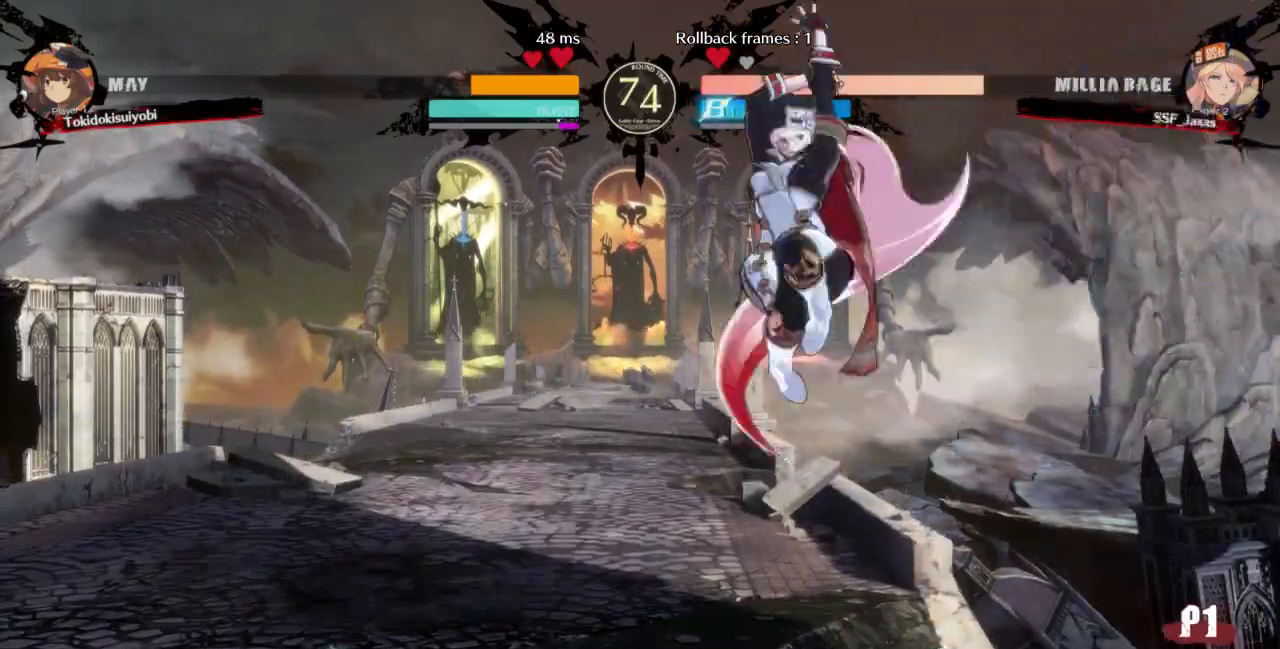
Gameplay with a controller (arcade stick); each line is a JSON object with the inputs held at the frame after it (dt_ms = milliseconds from this image to that frame). "events" lists button and stick changes between this image and that frame as [ms after this image, input, new state], when the widget could be followed in between. Not read: L3 R3 SELECT START.
{"dt_ms": 500, "buttons": ["DPAD_LEFT"]}
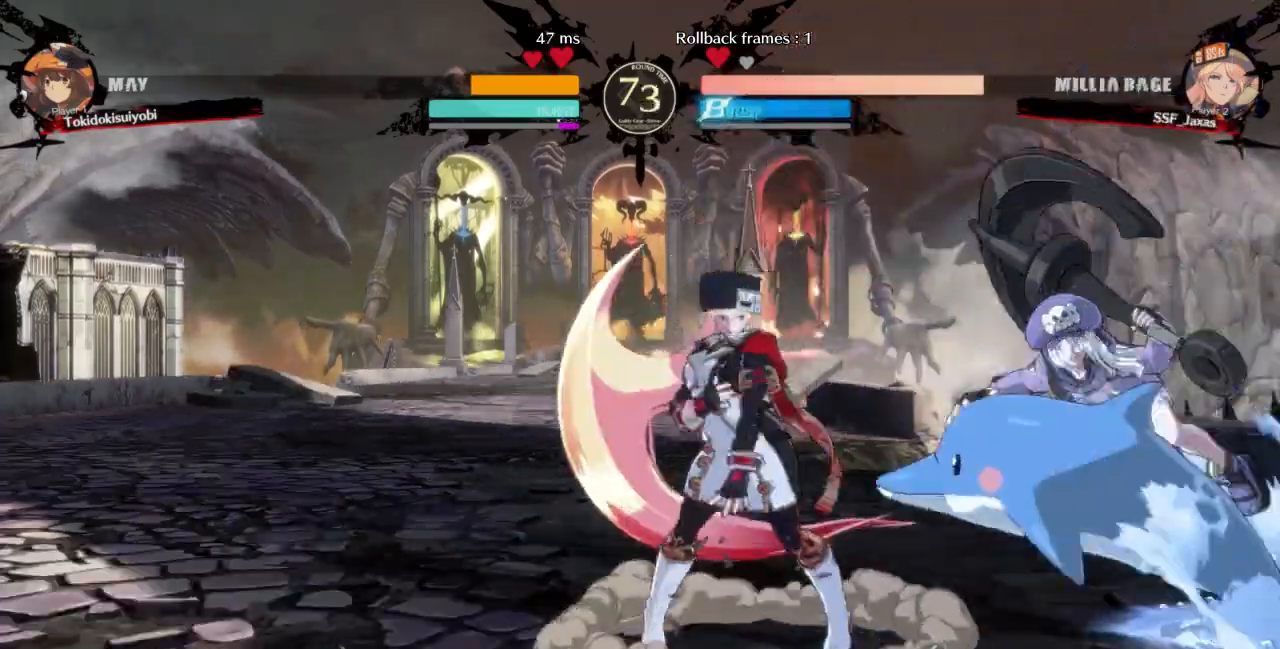
{"dt_ms": 500, "buttons": ["DPAD_LEFT"], "events": []}
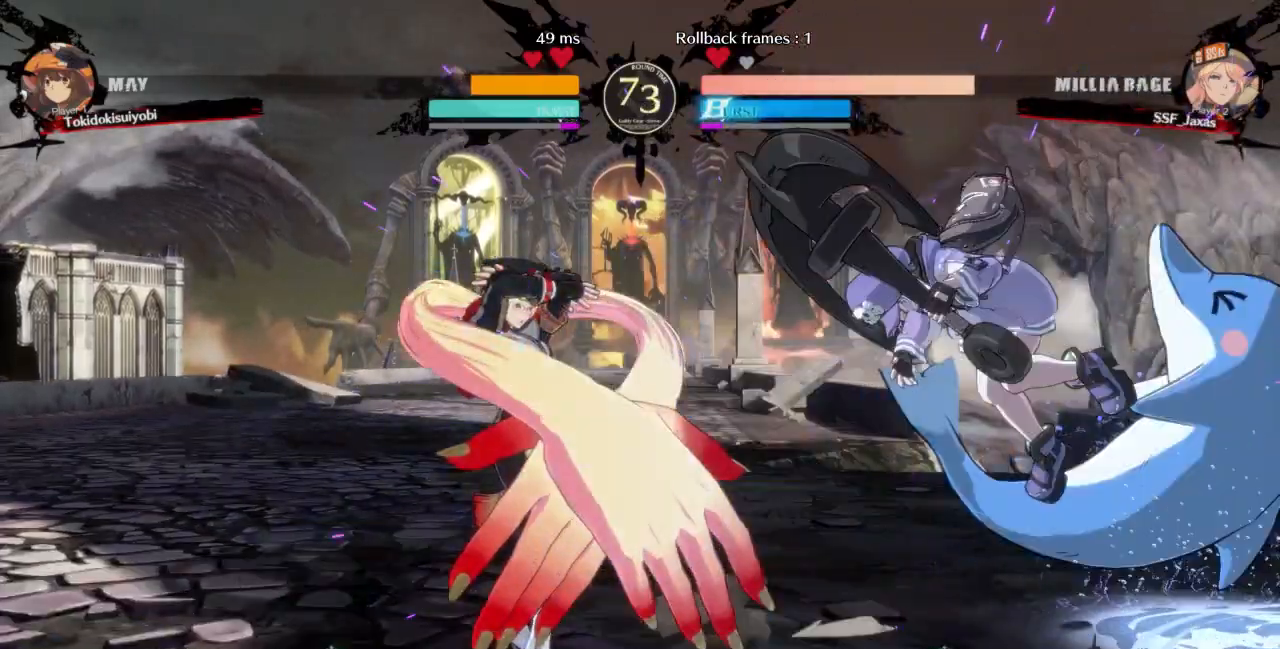
{"dt_ms": 500, "buttons": ["DPAD_LEFT"]}
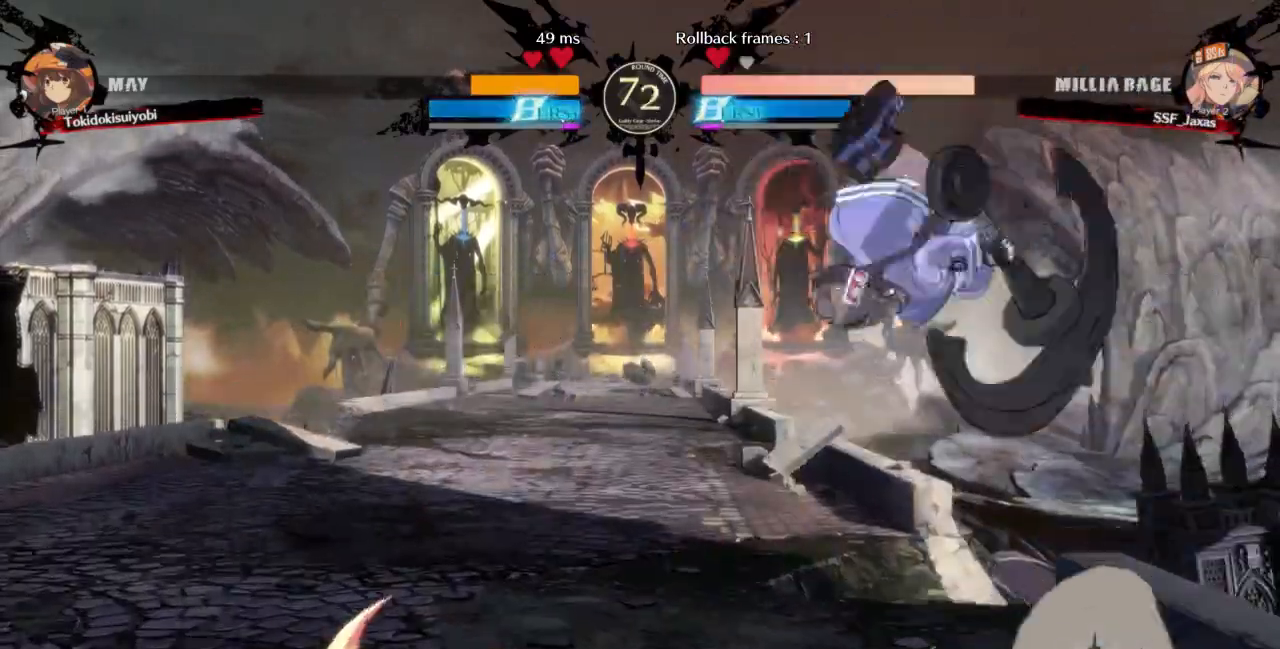
{"dt_ms": 1000, "buttons": ["DPAD_LEFT"]}
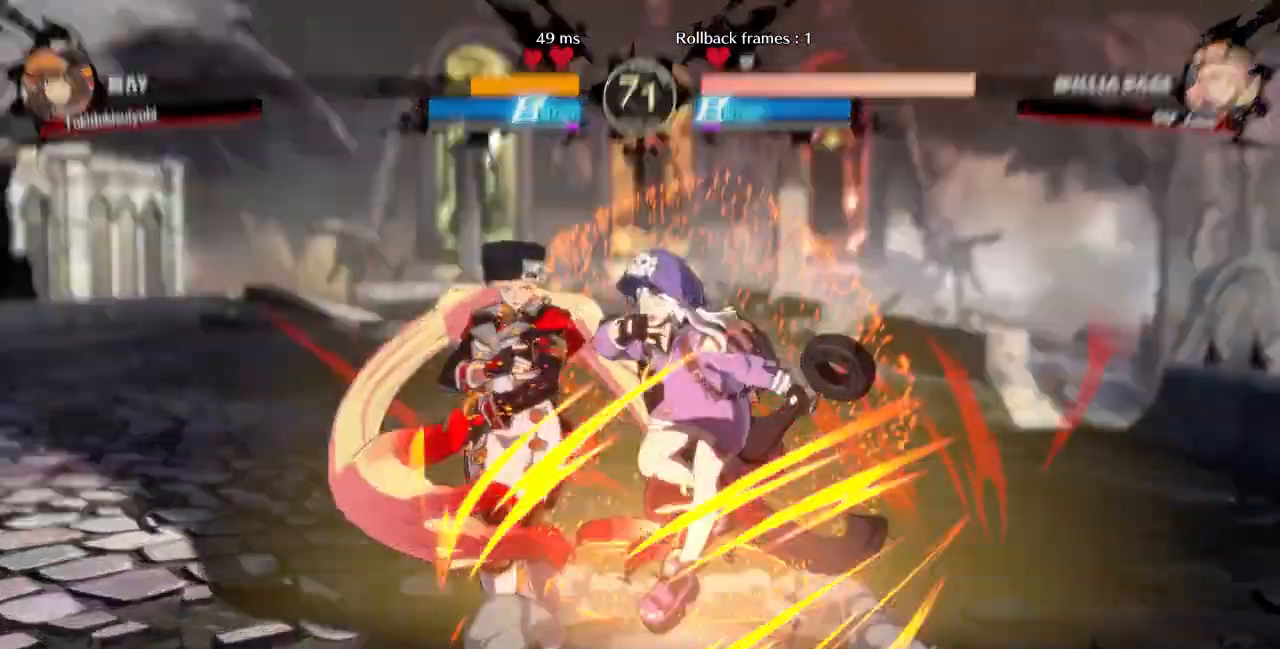
{"dt_ms": 1000, "buttons": ["DPAD_LEFT"]}
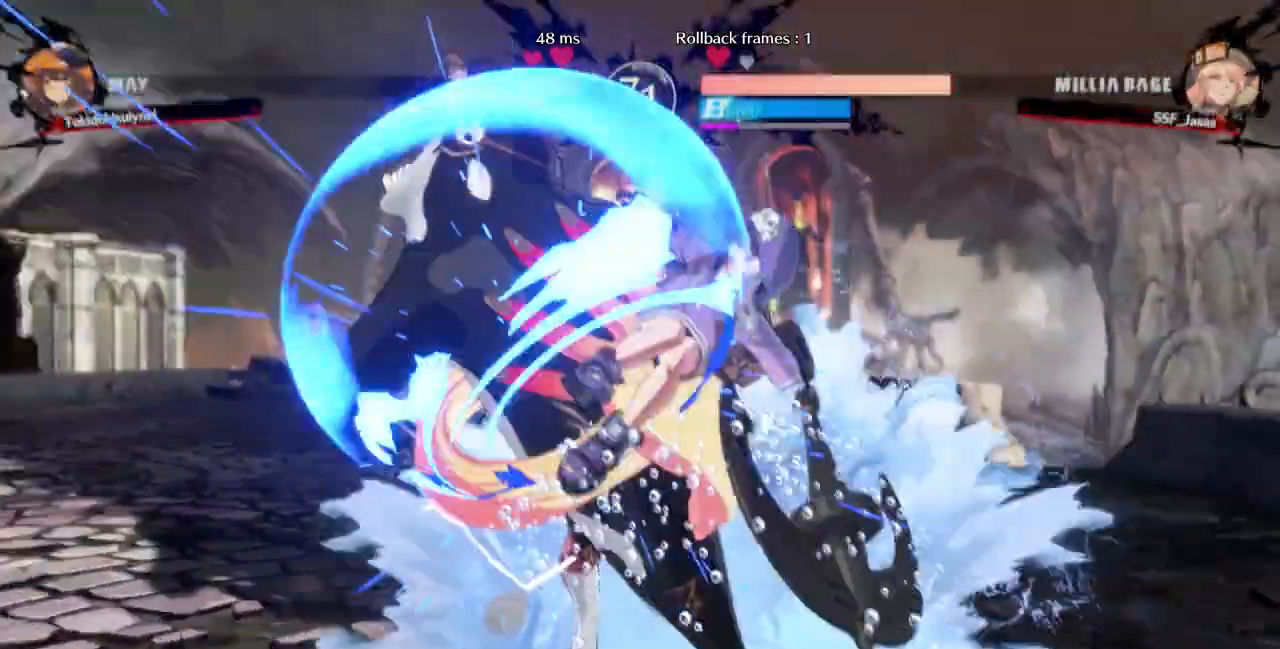
{"dt_ms": 1000, "buttons": []}
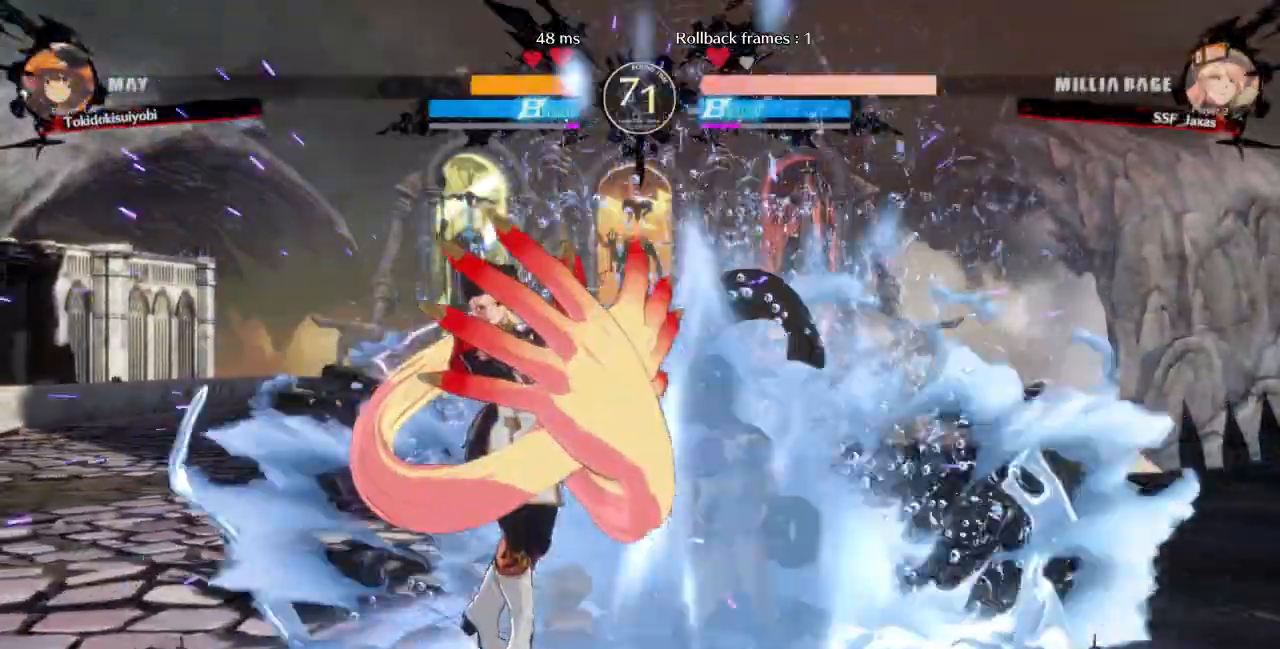
{"dt_ms": 1000, "buttons": ["DPAD_DOWN"]}
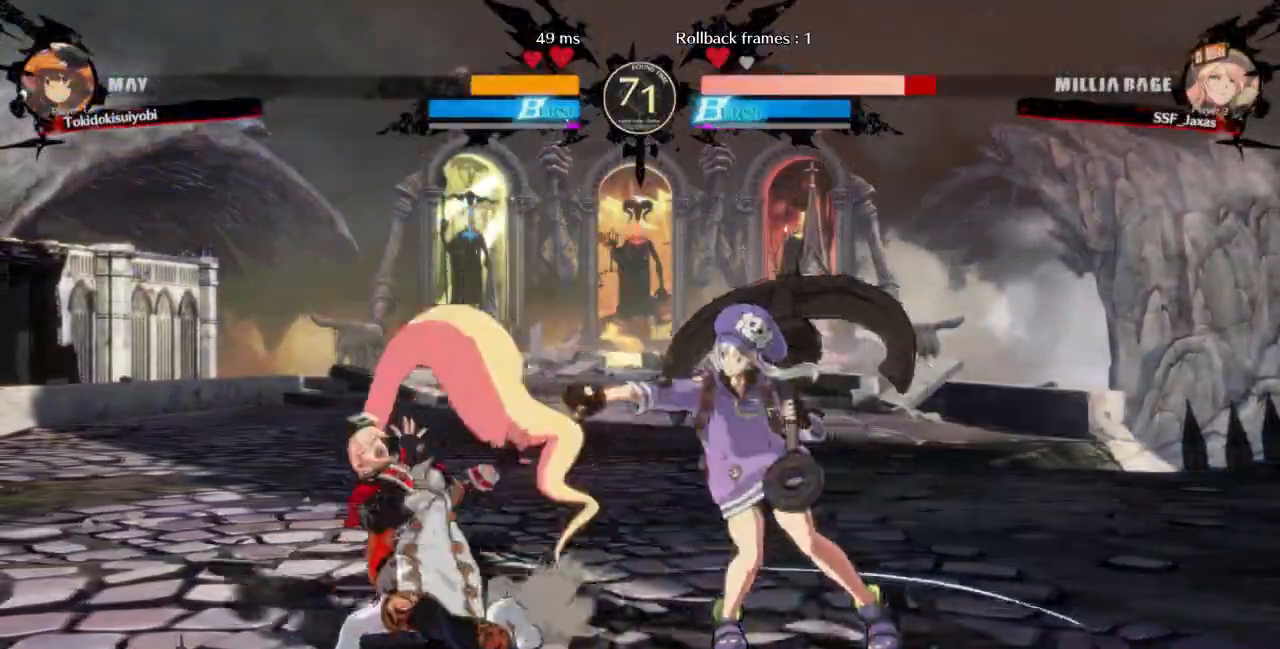
{"dt_ms": 500, "buttons": ["DPAD_UP", "DPAD_LEFT"]}